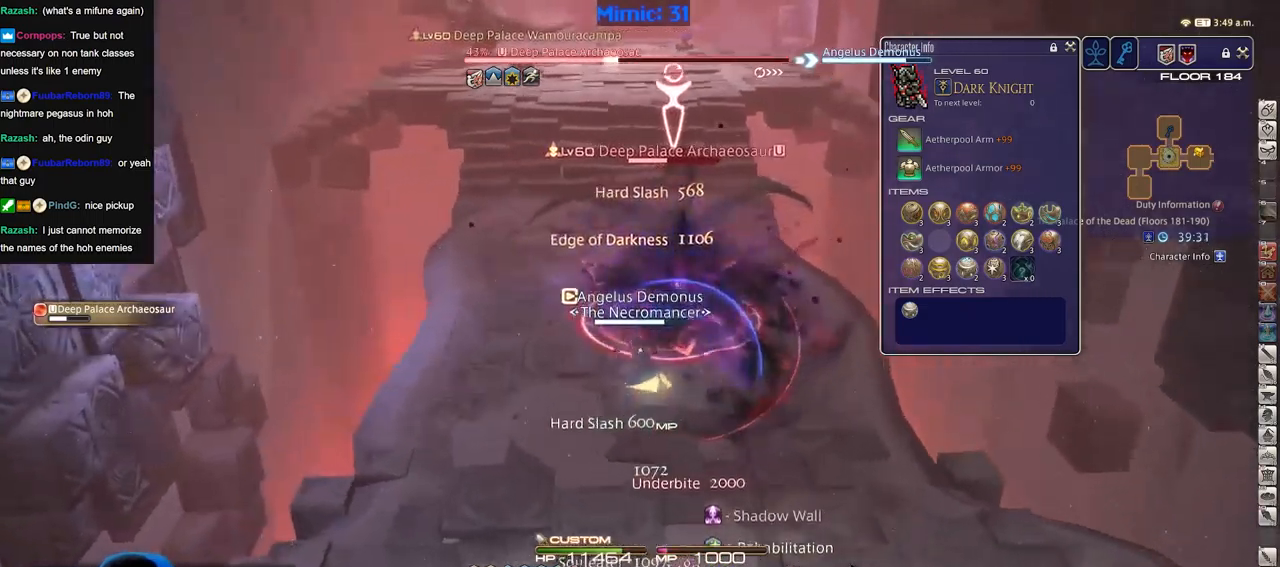
Gameplay with keyboard; each line is a JSON object with the keys held at the frame after it. "events" lists presses ("down") and releases ("up") of "a", "down", "escape", "f1", "f10", "f11", "f12", "f2", "f3", "f4", "f5", "f6", "f7", "f8", "f9", "left", "rbracket", "right", "s", "up" and "w" between this image and that frame as [ms after this image, input, new state], when the widget could be followed in between. No other keys are recorded. Mouse input is not recorded.
{"keys": [], "events": [[17, "a", "up"], [17, "w", "up"], [100, "w", "down"], [201, "w", "up"]]}
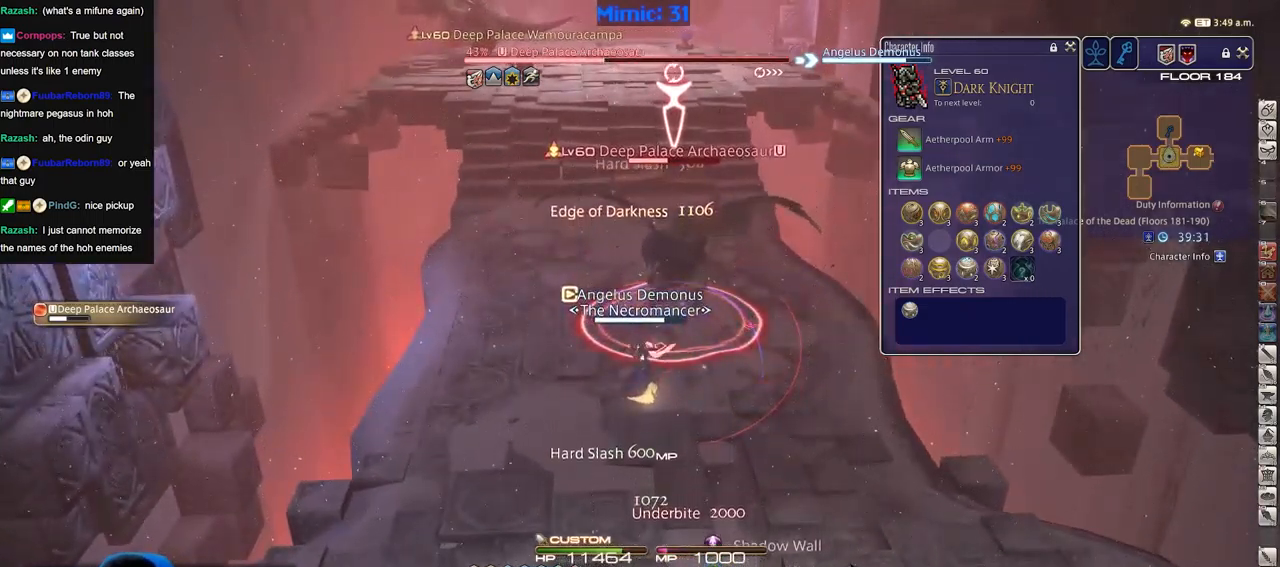
{"keys": [], "events": []}
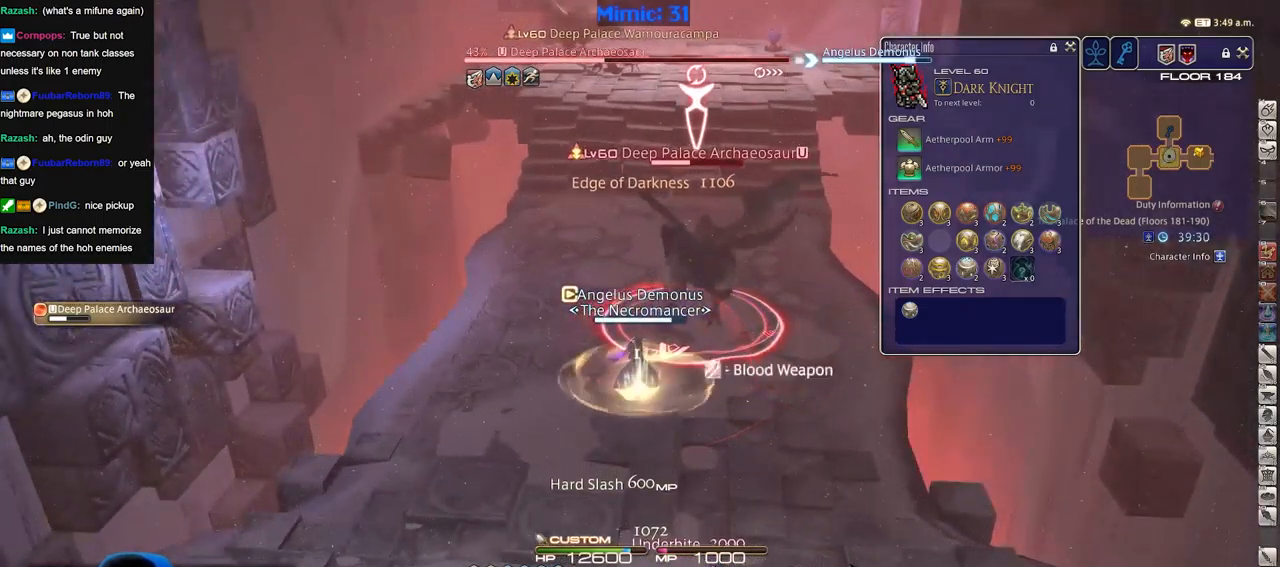
{"keys": [], "events": []}
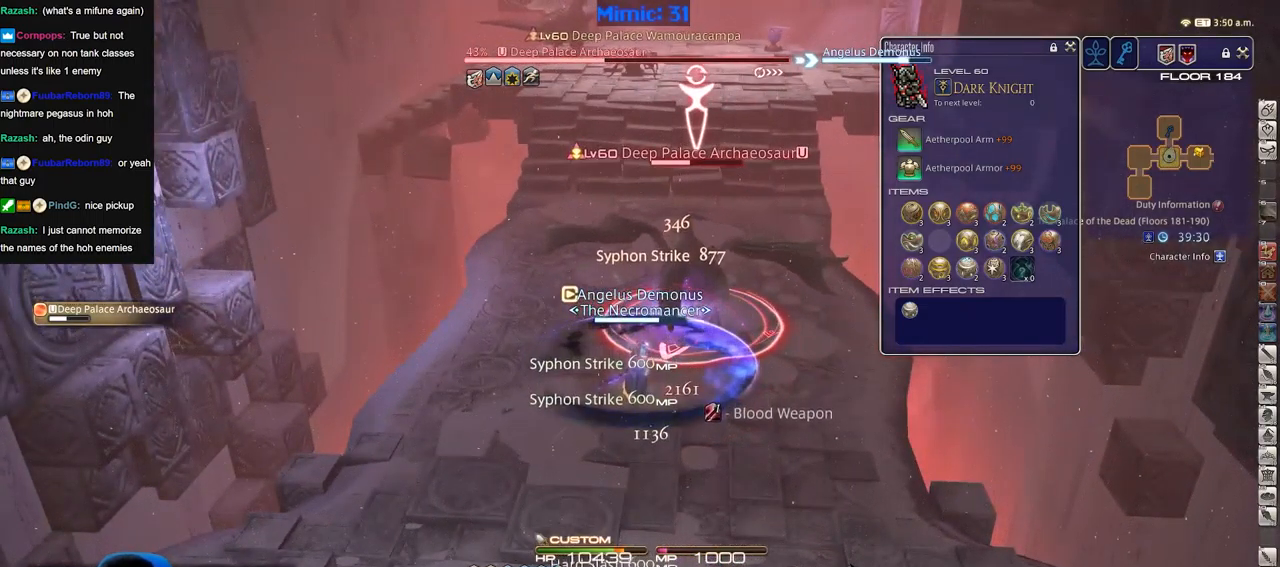
{"keys": [], "events": []}
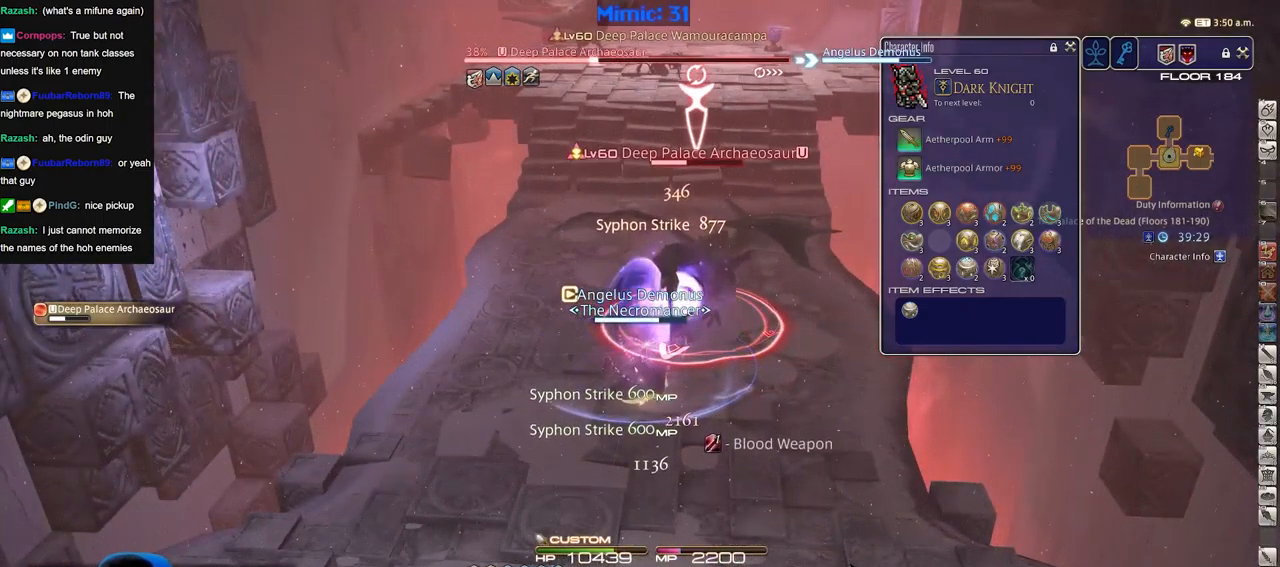
{"keys": [], "events": [[401, "w", "down"], [501, "w", "up"]]}
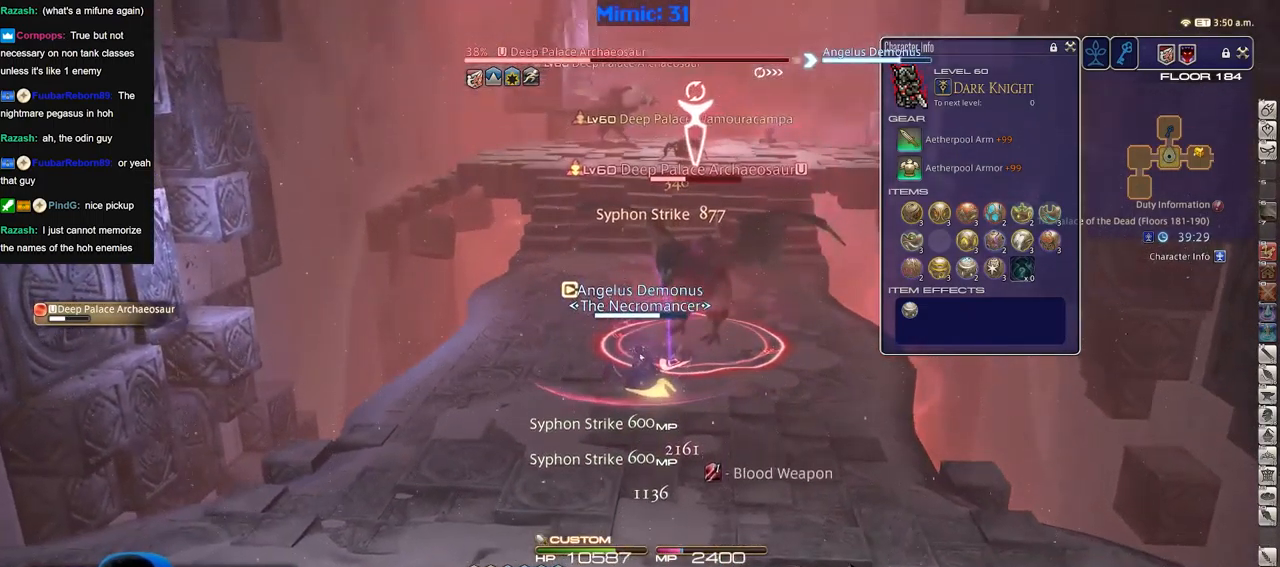
{"keys": [], "events": []}
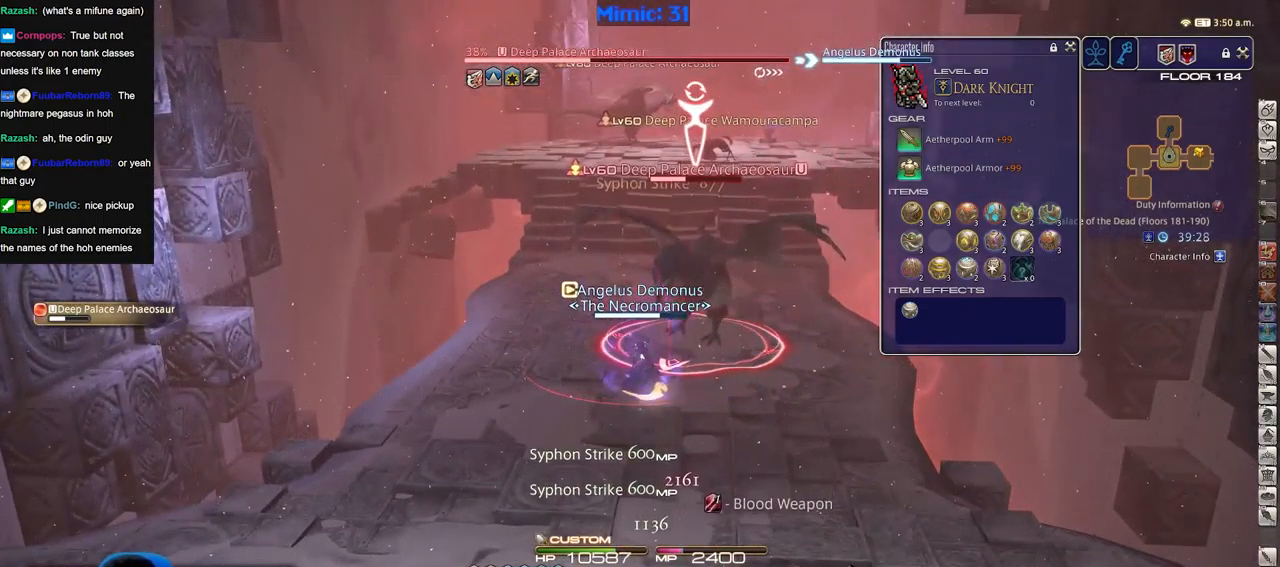
{"keys": [], "events": []}
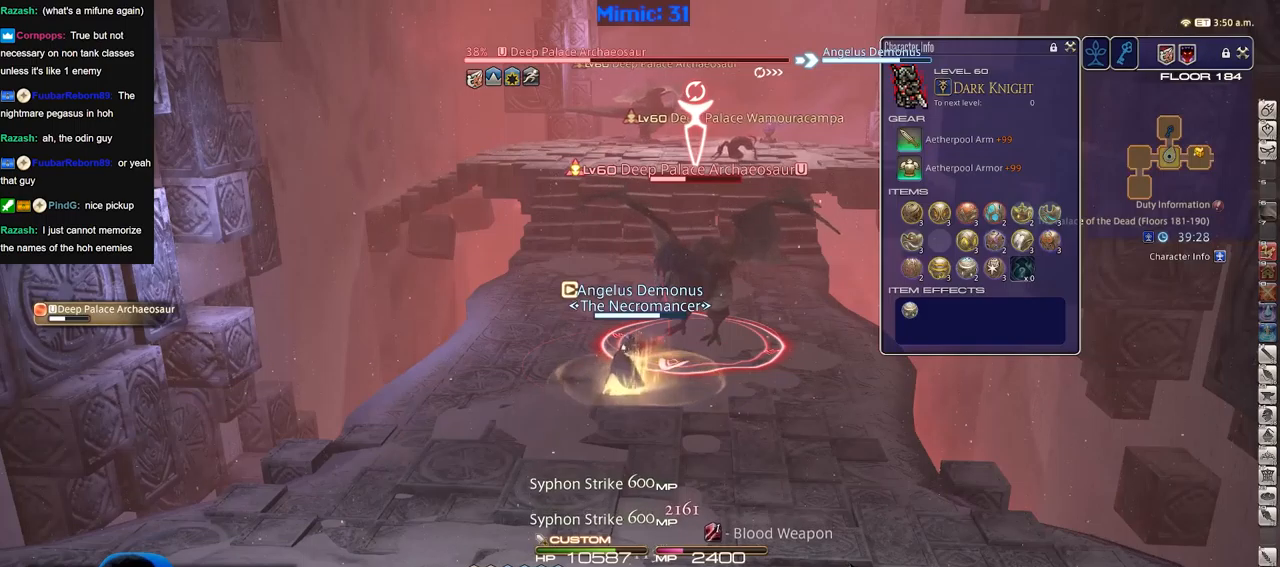
{"keys": ["a"], "events": [[451, "rbracket", "down"], [501, "a", "down"], [501, "rbracket", "up"]]}
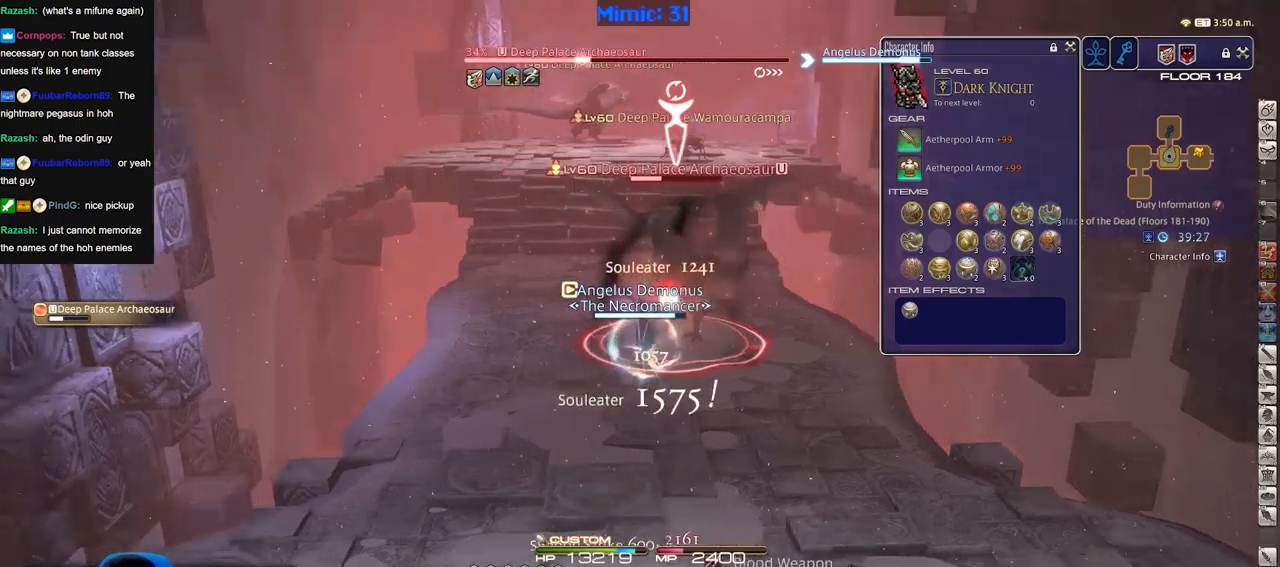
{"keys": ["s"], "events": [[417, "s", "down"], [467, "a", "up"]]}
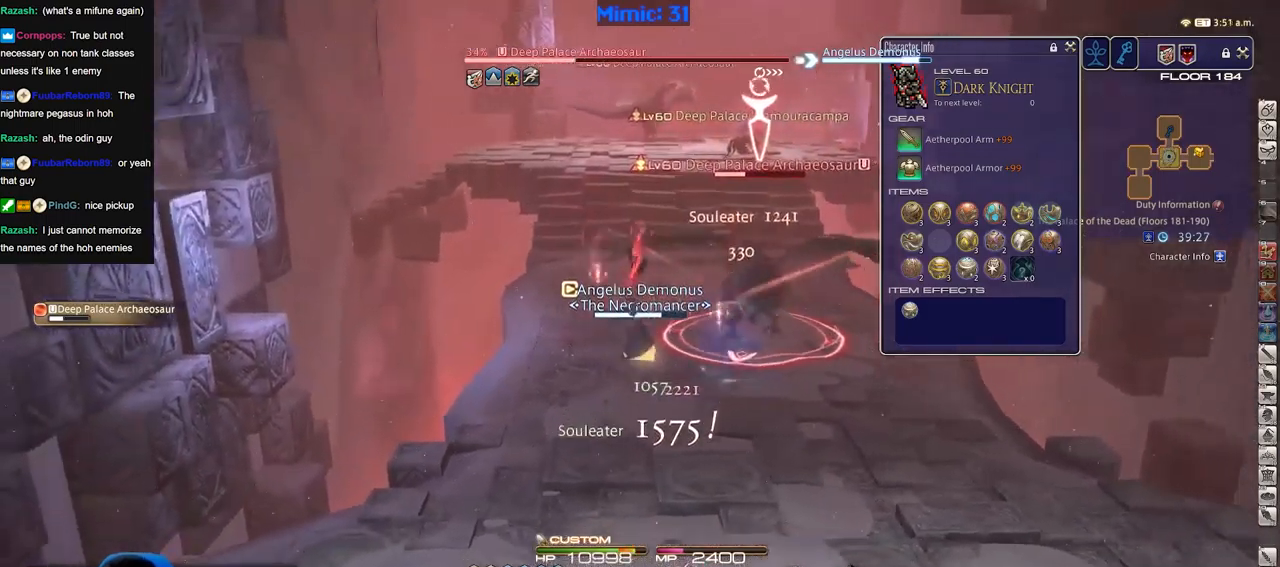
{"keys": [], "events": [[50, "s", "up"]]}
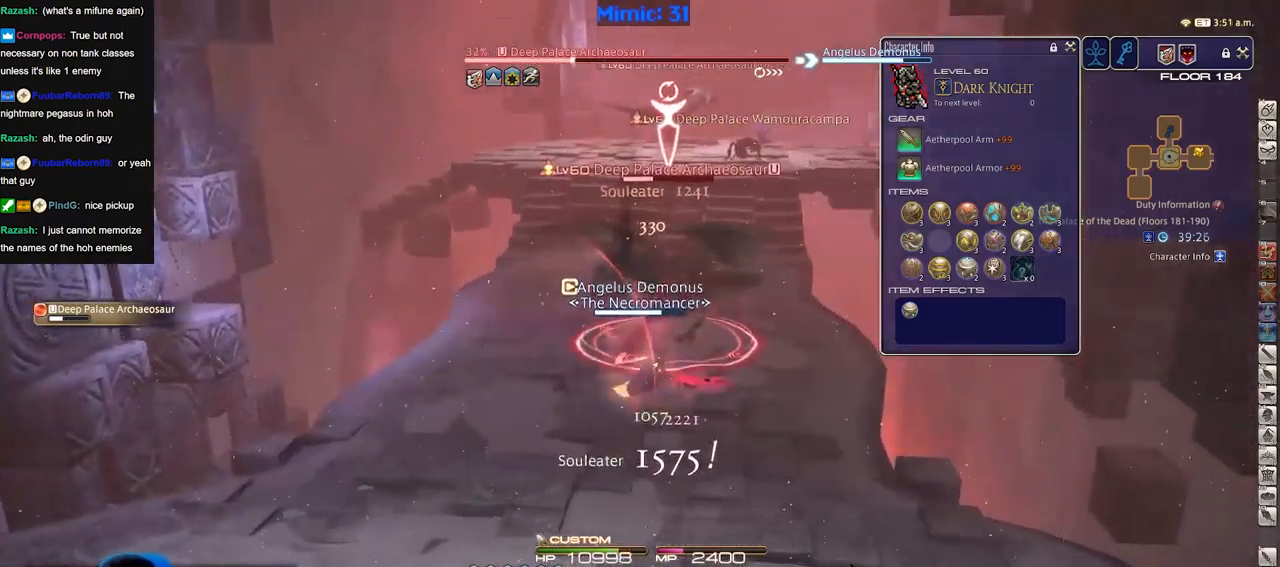
{"keys": [], "events": []}
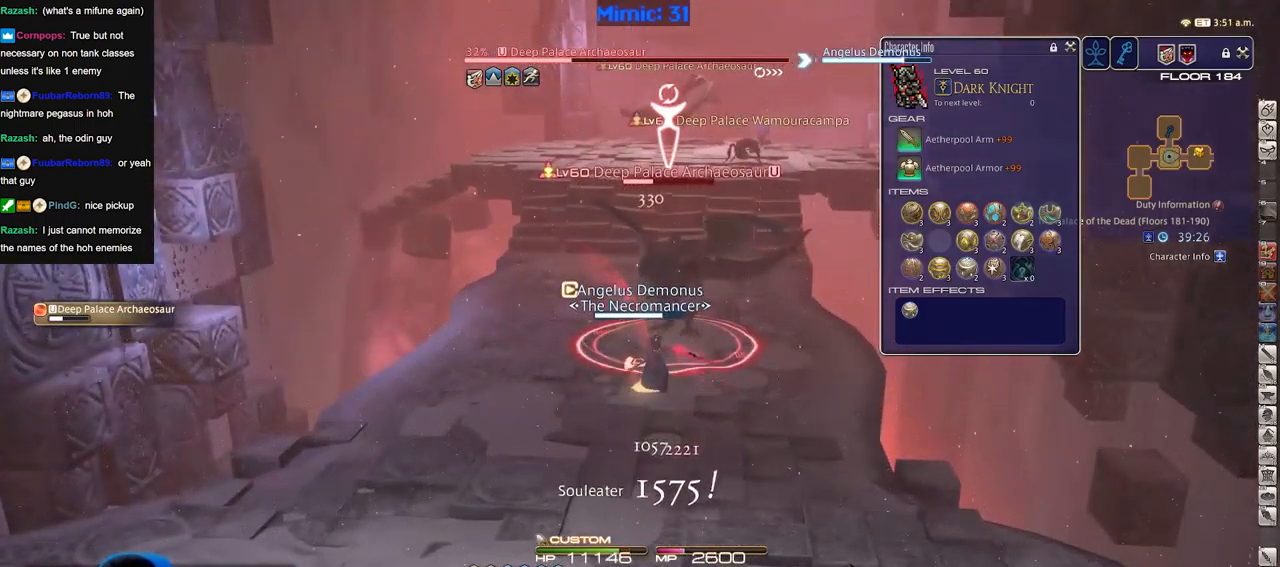
{"keys": [], "events": [[417, "rbracket", "down"], [501, "rbracket", "up"]]}
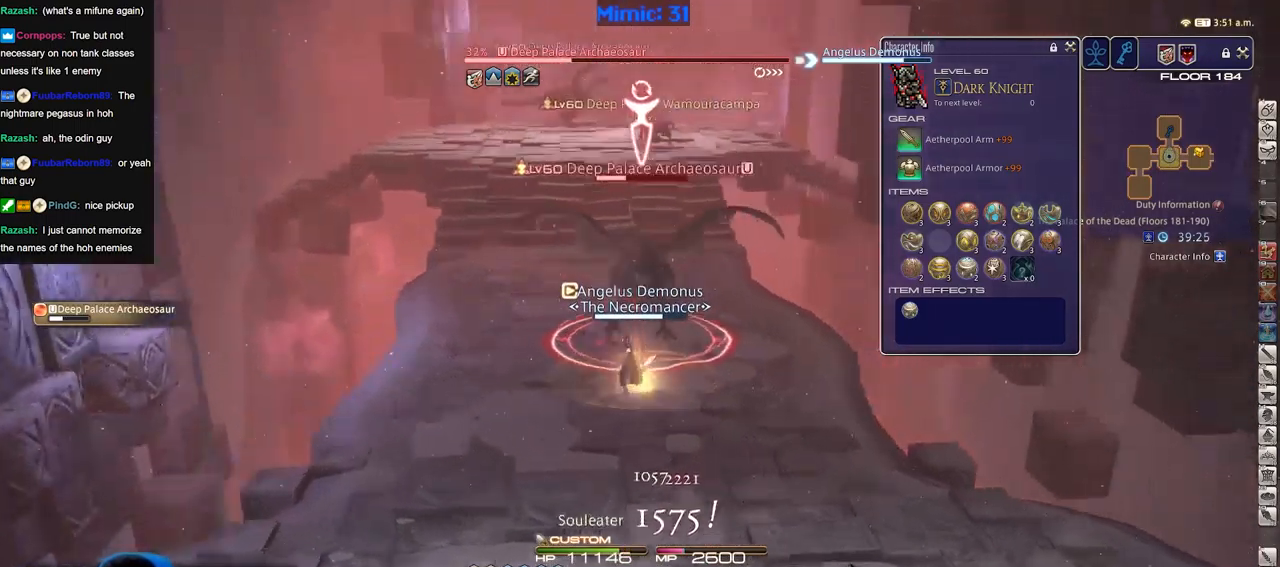
{"keys": [], "events": []}
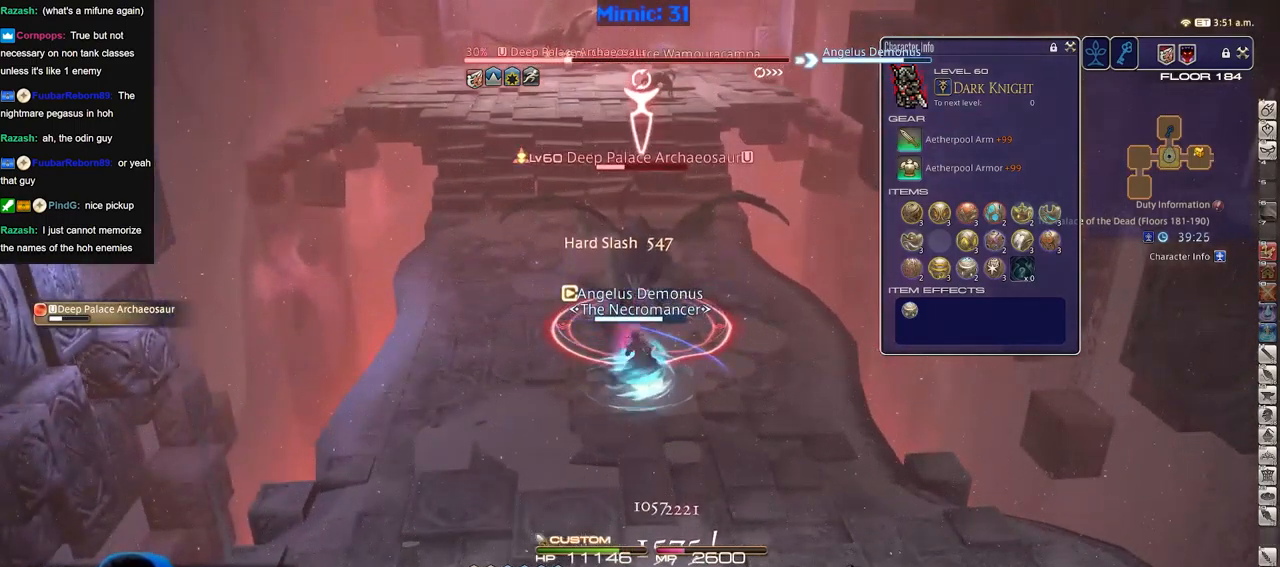
{"keys": [], "events": []}
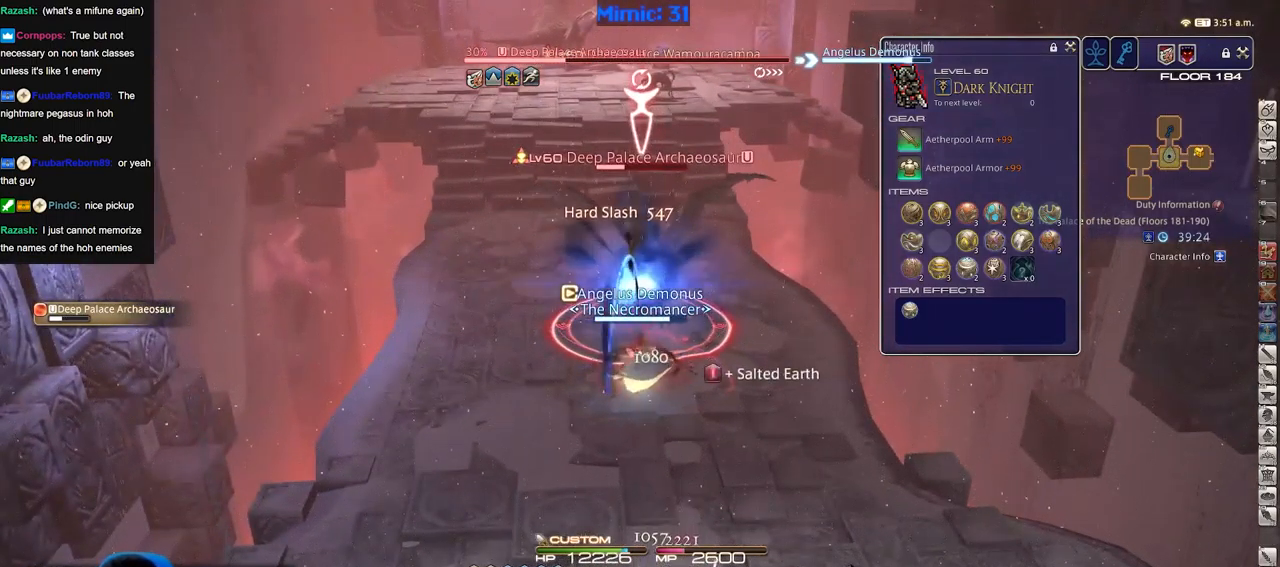
{"keys": ["rbracket"], "events": [[400, "rbracket", "down"]]}
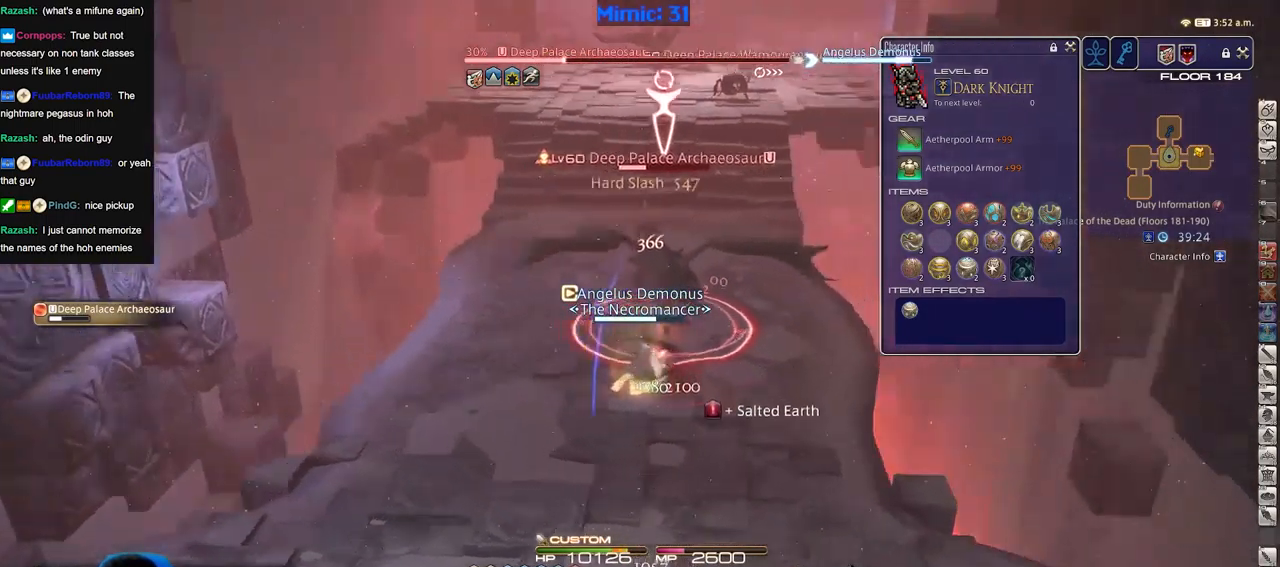
{"keys": [], "events": [[467, "rbracket", "up"]]}
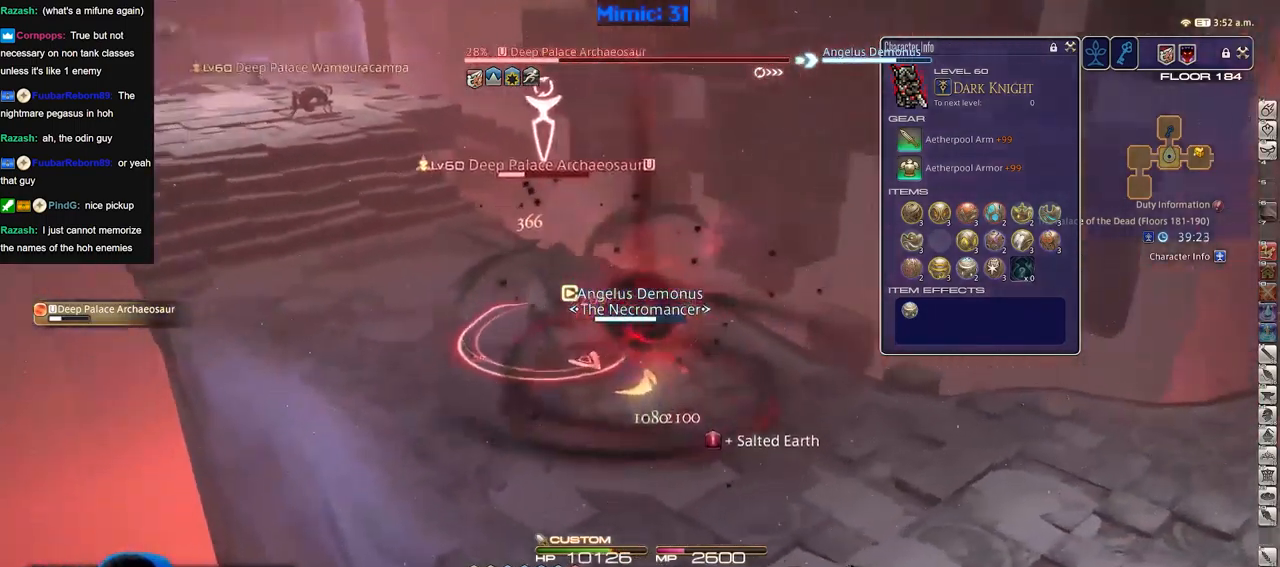
{"keys": [], "events": []}
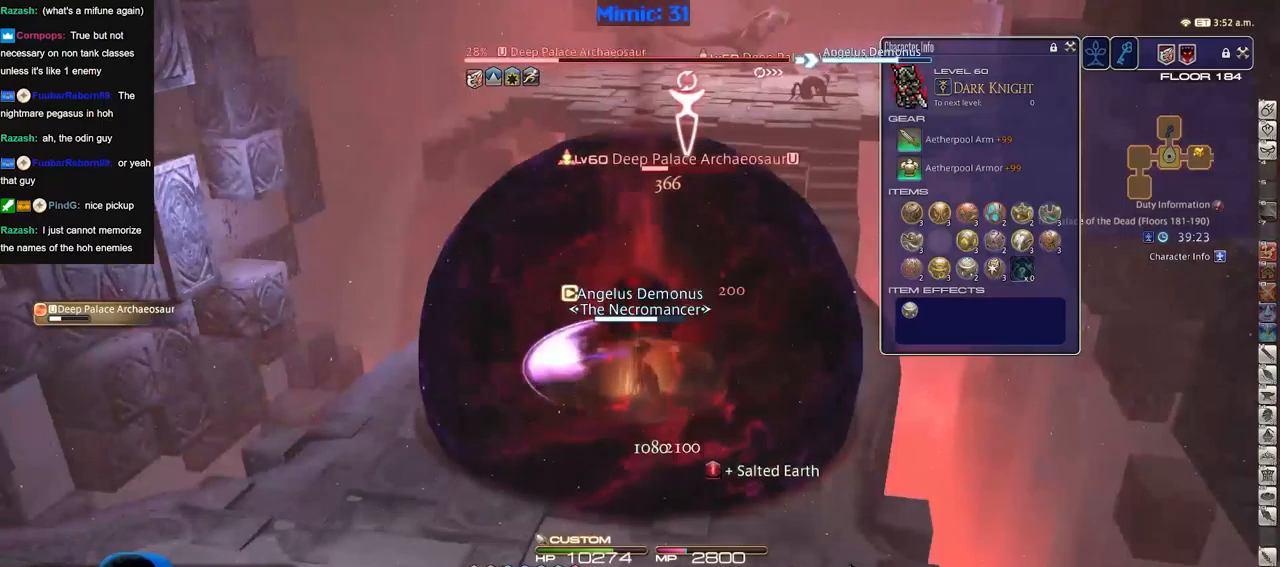
{"keys": [], "events": []}
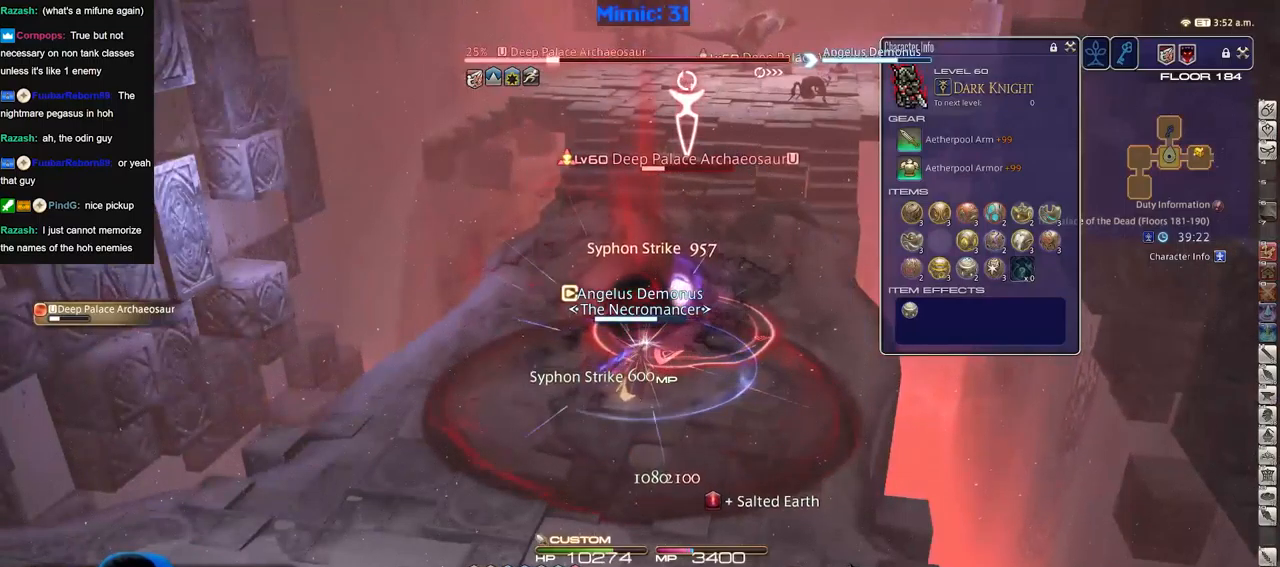
{"keys": ["rbracket"], "events": [[417, "rbracket", "down"]]}
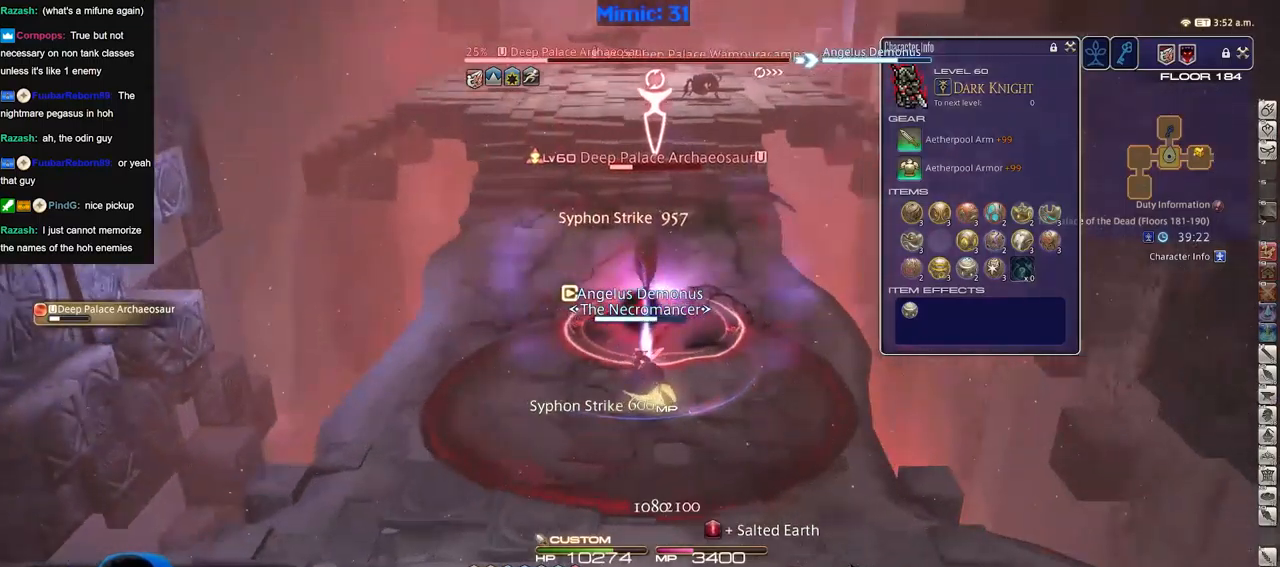
{"keys": [], "events": [[50, "rbracket", "up"]]}
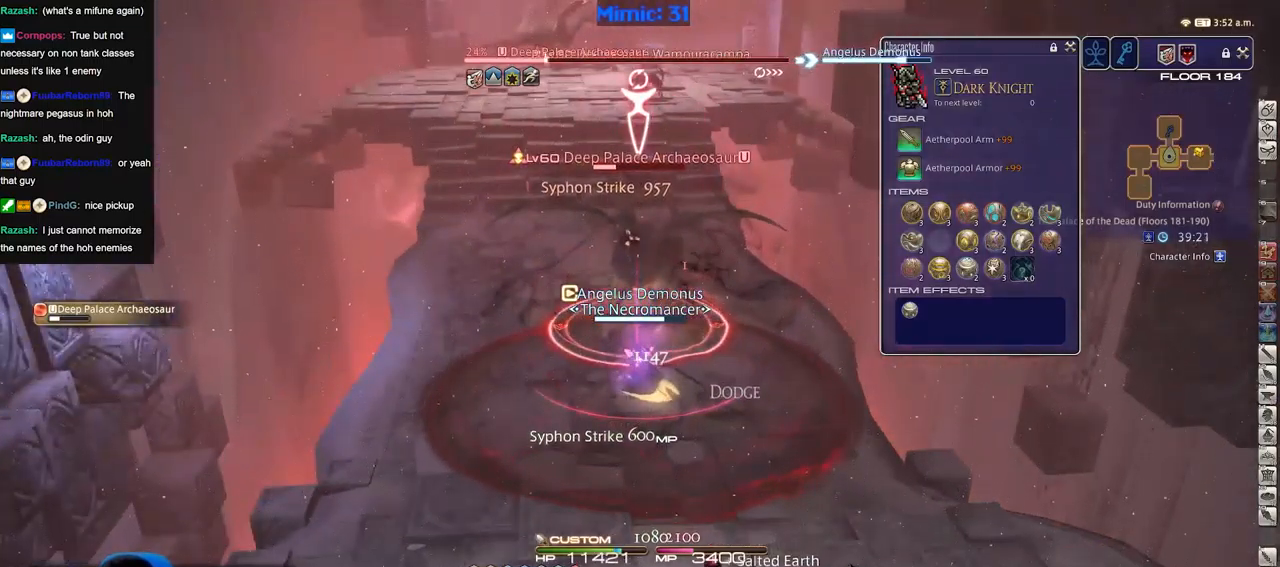
{"keys": [], "events": []}
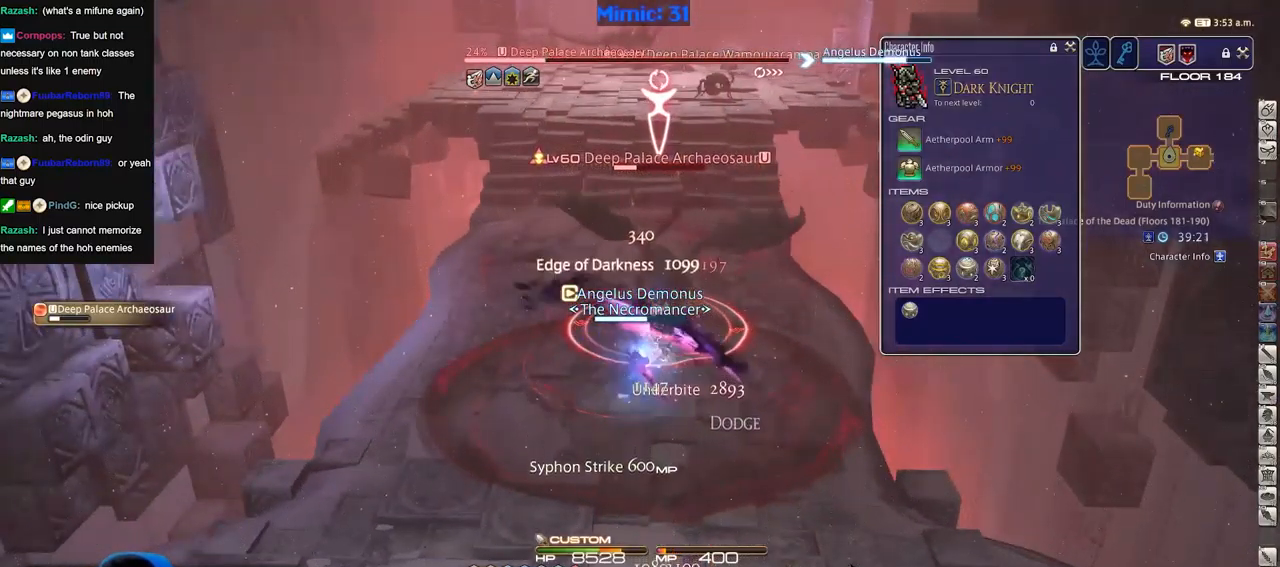
{"keys": [], "events": []}
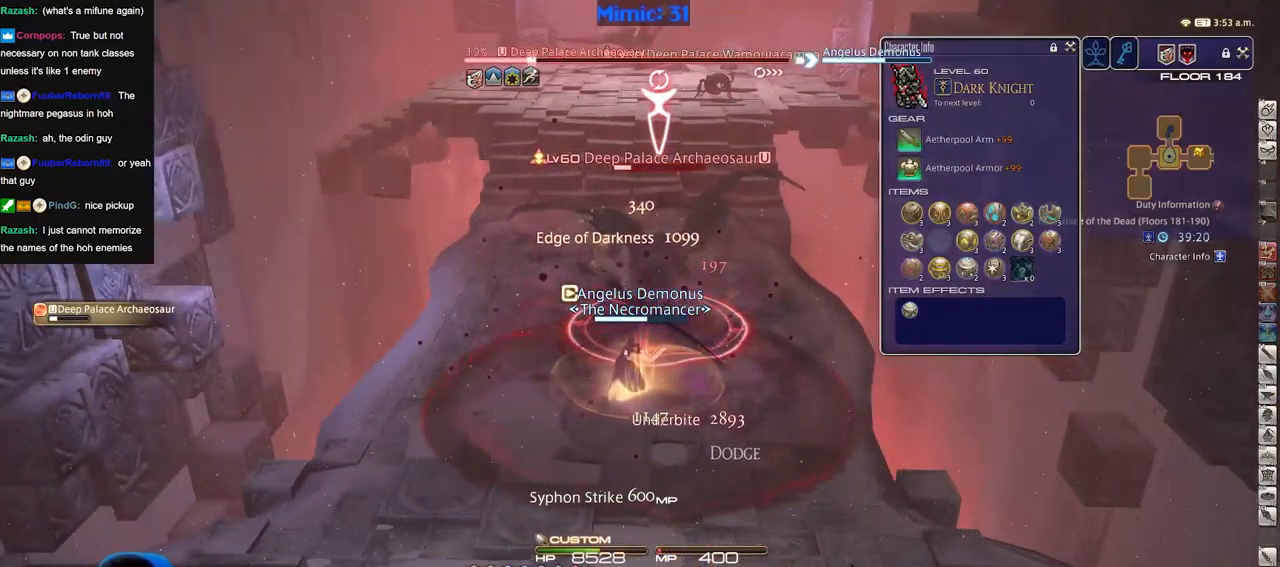
{"keys": [], "events": [[250, "s", "down"], [334, "s", "up"]]}
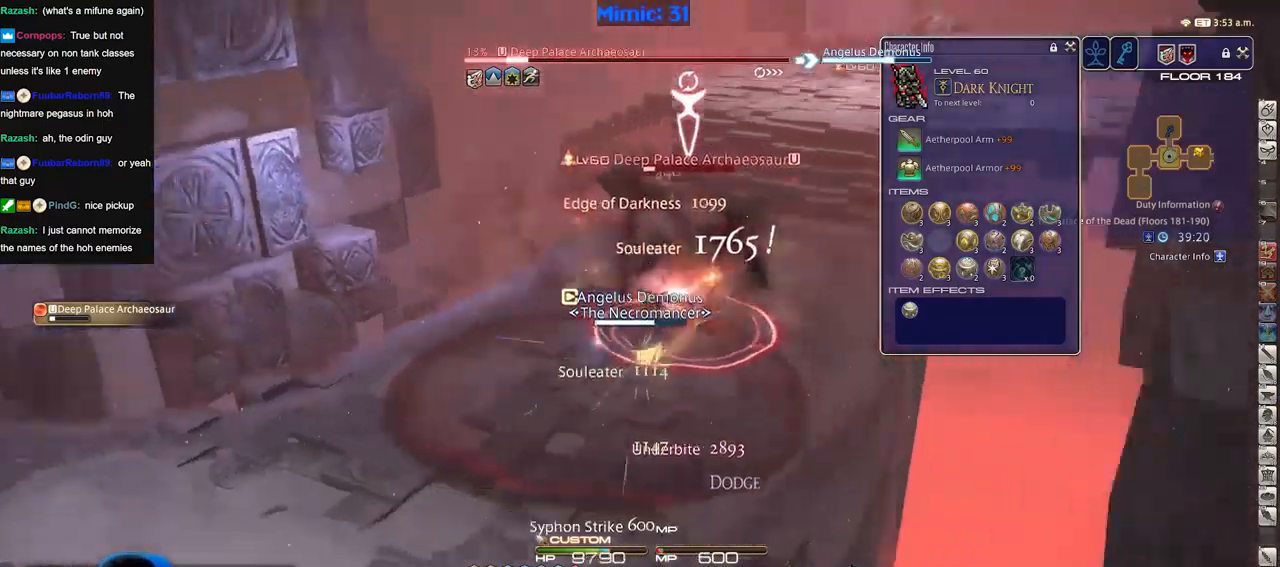
{"keys": ["a"], "events": [[217, "a", "down"]]}
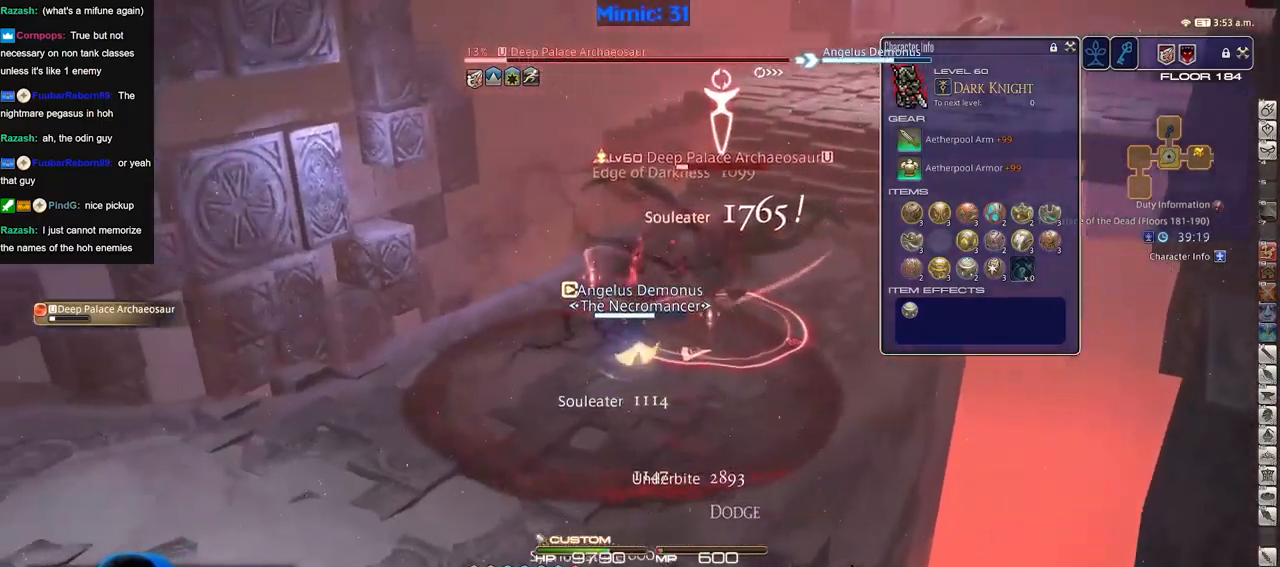
{"keys": ["s"], "events": [[267, "w", "down"], [317, "w", "up"], [467, "s", "down"], [500, "a", "up"]]}
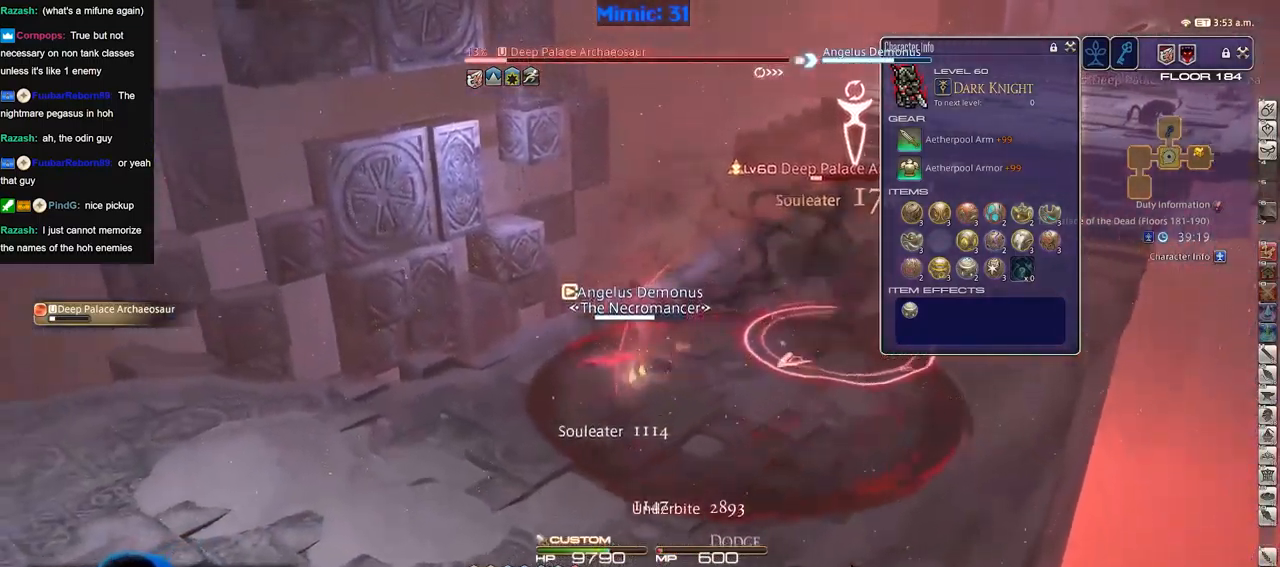
{"keys": ["rbracket"], "events": [[50, "s", "up"], [100, "rbracket", "down"], [251, "w", "down"], [384, "rbracket", "up"], [434, "rbracket", "down"], [434, "w", "up"]]}
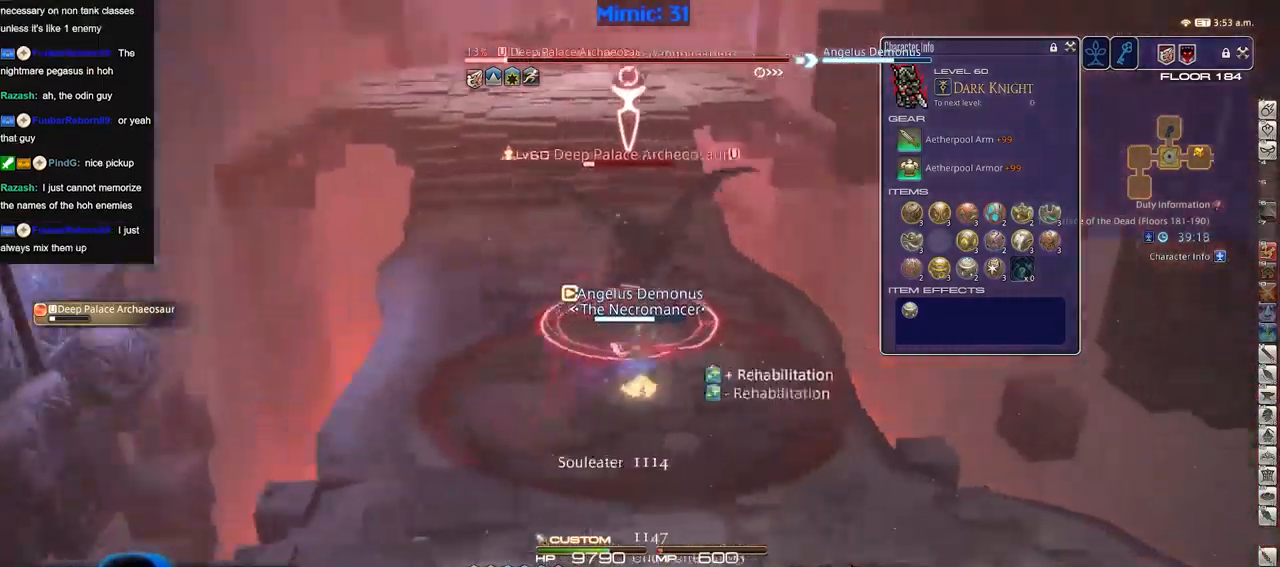
{"keys": ["rbracket"], "events": [[17, "rbracket", "up"], [250, "rbracket", "down"]]}